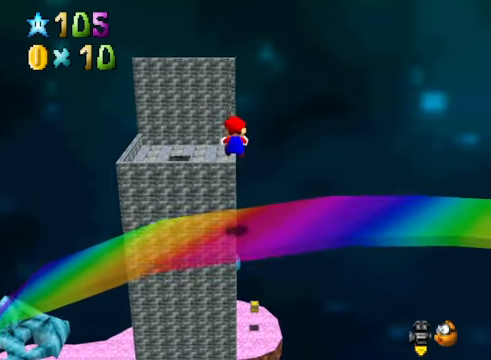
Gameplay with a controller (Xbox layout); each line is a JSON object with the inputs held at the frame after it. "events" lists button and stick changes between this image and that frame as [ms after this image, input, new state], when the widget could be followed in between.
{"buttons": ["L2"], "left_stick": "up", "right_stick": "center", "events": [[101, "left_stick", "up"], [234, "left_stick", "center"], [368, "left_stick", "up"]]}
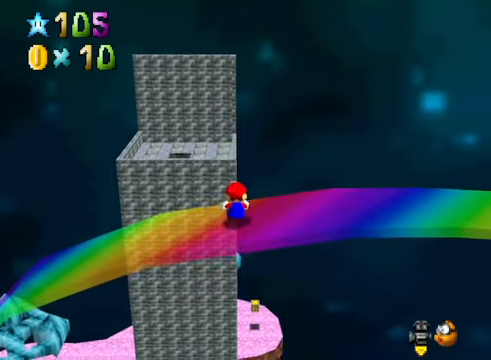
{"buttons": ["L2"], "left_stick": "center", "right_stick": "center", "events": [[34, "A", "down"], [67, "left_stick", "center"], [134, "A", "up"]]}
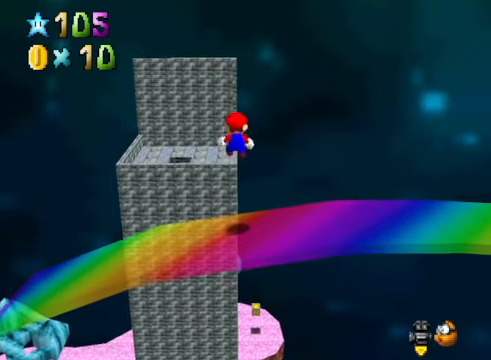
{"buttons": ["L2"], "left_stick": "up", "right_stick": "center", "events": [[67, "left_stick", "up"], [267, "left_stick", "center"], [468, "left_stick", "up"]]}
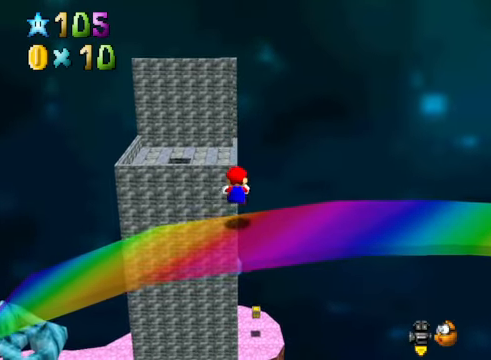
{"buttons": ["L2"], "left_stick": "down", "right_stick": "center", "events": [[100, "A", "down"], [234, "A", "up"], [234, "left_stick", "center"], [301, "left_stick", "down"]]}
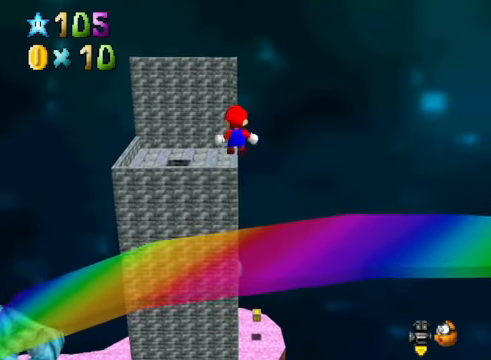
{"buttons": ["L2"], "left_stick": "down", "right_stick": "center", "events": [[134, "left_stick", "center"], [267, "left_stick", "down"]]}
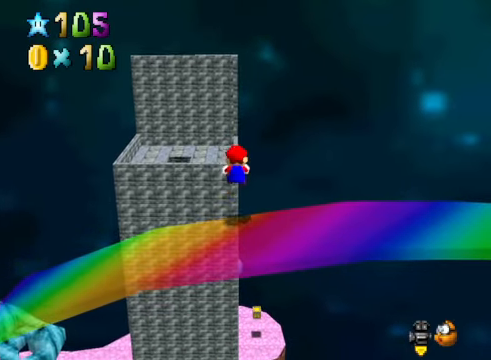
{"buttons": ["L2"], "left_stick": "up", "right_stick": "center", "events": [[167, "A", "down"], [201, "left_stick", "center"], [267, "A", "up"], [401, "left_stick", "up"]]}
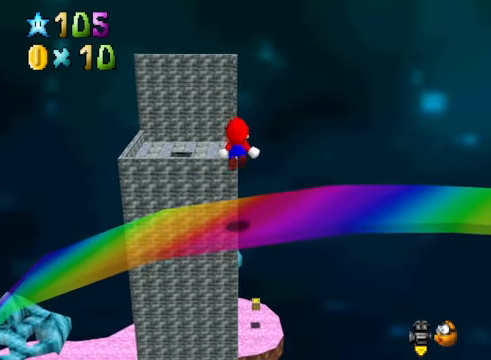
{"buttons": ["L2"], "left_stick": "up", "right_stick": "center", "events": []}
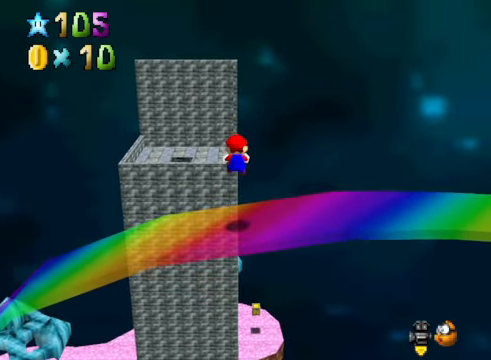
{"buttons": ["A", "L2"], "left_stick": "up", "right_stick": "center", "events": [[301, "A", "down"]]}
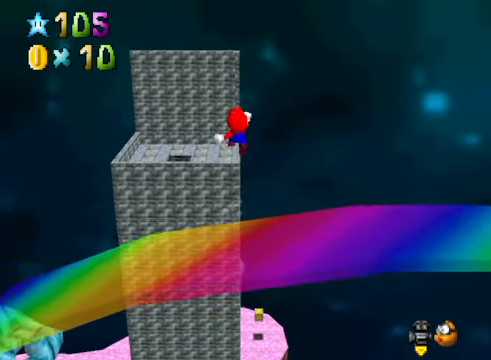
{"buttons": ["L2"], "left_stick": "up", "right_stick": "center", "events": [[434, "A", "up"]]}
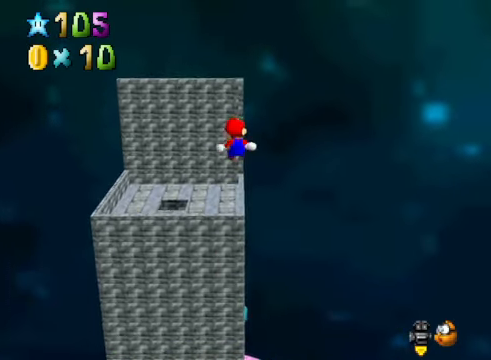
{"buttons": [], "left_stick": "up-right", "right_stick": "center", "events": [[166, "right_stick", "down-left"], [267, "left_stick", "up-right"], [300, "right_stick", "center"], [367, "right_stick", "left"], [467, "L2", "up"], [500, "right_stick", "center"]]}
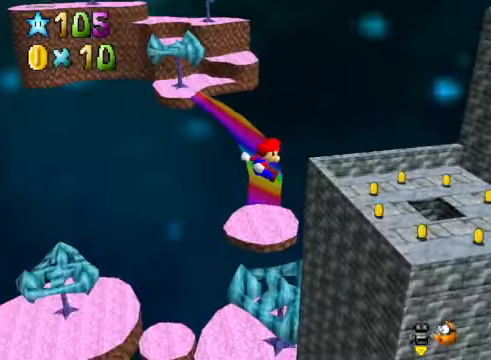
{"buttons": ["A"], "left_stick": "up-right", "right_stick": "center", "events": [[368, "A", "down"]]}
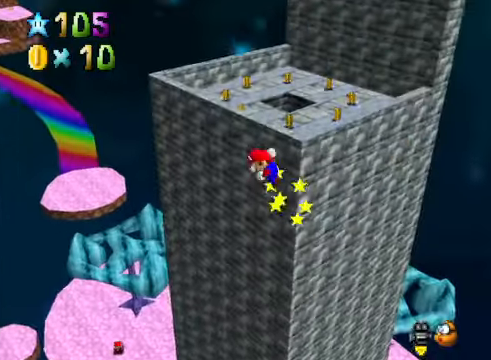
{"buttons": ["A"], "left_stick": "up-right", "right_stick": "center", "events": []}
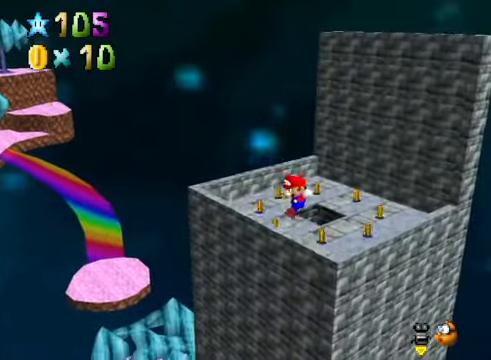
{"buttons": ["A"], "left_stick": "up-right", "right_stick": "center", "events": [[368, "A", "up"], [501, "A", "down"]]}
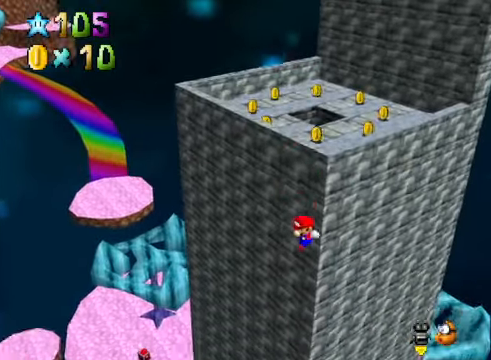
{"buttons": [], "left_stick": "down-right", "right_stick": "center", "events": [[100, "A", "up"], [334, "right_stick", "down-left"], [401, "left_stick", "down-right"], [468, "right_stick", "center"]]}
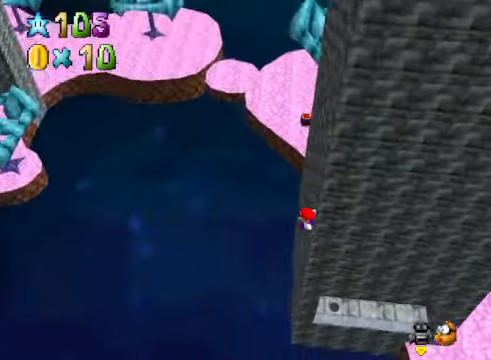
{"buttons": ["A"], "left_stick": "up", "right_stick": "center", "events": [[301, "left_stick", "right"], [468, "A", "down"], [468, "left_stick", "up"]]}
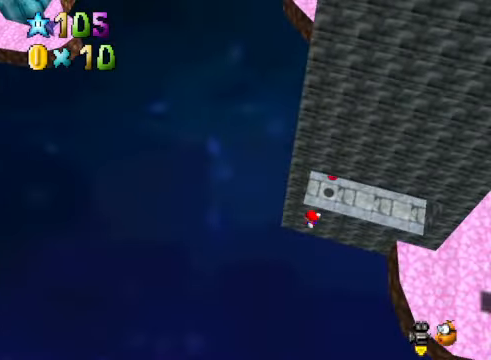
{"buttons": [], "left_stick": "center", "right_stick": "center", "events": [[67, "A", "up"], [134, "A", "down"], [301, "A", "up"], [501, "left_stick", "center"]]}
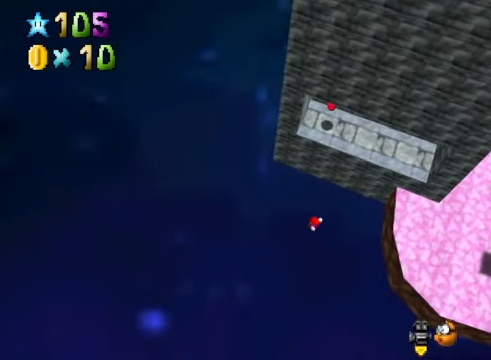
{"buttons": [], "left_stick": "center", "right_stick": "center", "events": []}
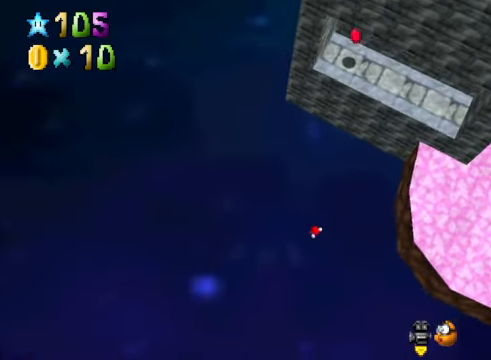
{"buttons": [], "left_stick": "center", "right_stick": "center", "events": []}
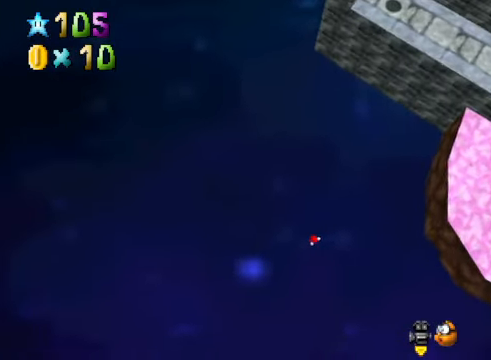
{"buttons": [], "left_stick": "center", "right_stick": "center", "events": []}
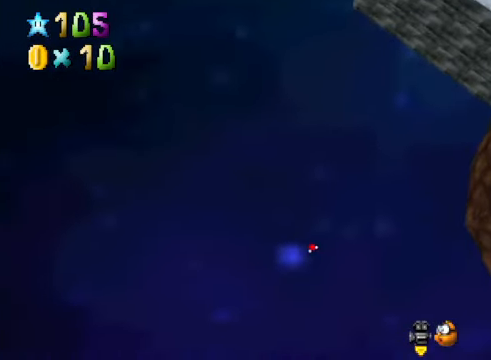
{"buttons": [], "left_stick": "center", "right_stick": "center", "events": []}
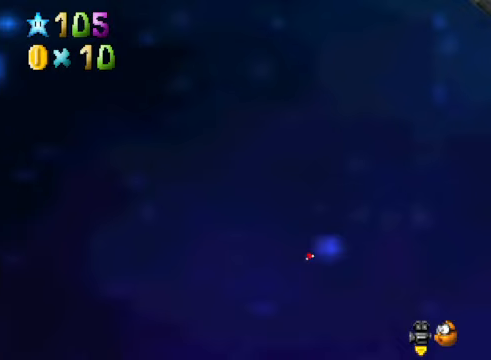
{"buttons": [], "left_stick": "center", "right_stick": "center", "events": []}
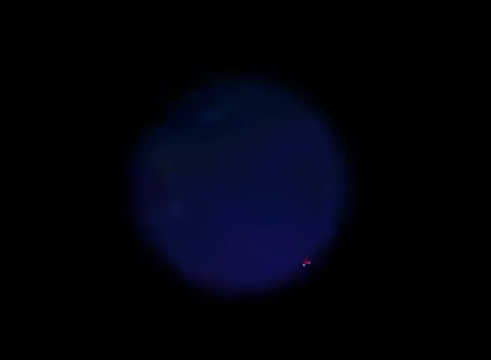
{"buttons": [], "left_stick": "center", "right_stick": "center", "events": []}
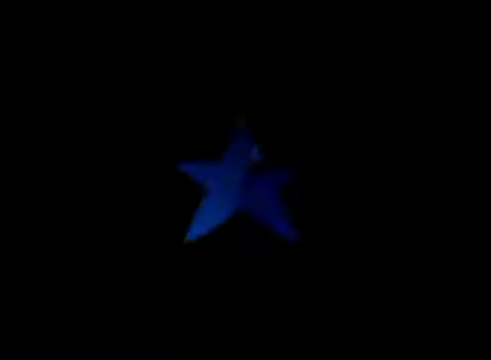
{"buttons": [], "left_stick": "center", "right_stick": "center", "events": []}
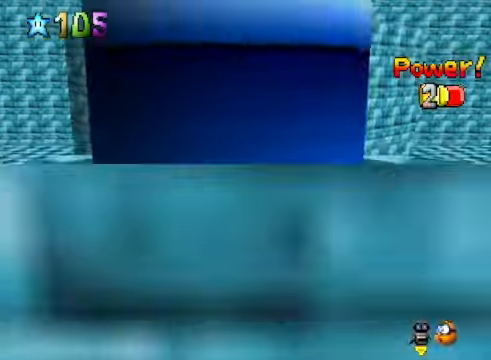
{"buttons": [], "left_stick": "center", "right_stick": "center", "events": []}
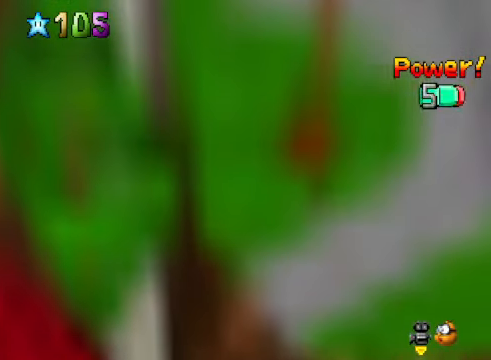
{"buttons": [], "left_stick": "center", "right_stick": "center", "events": []}
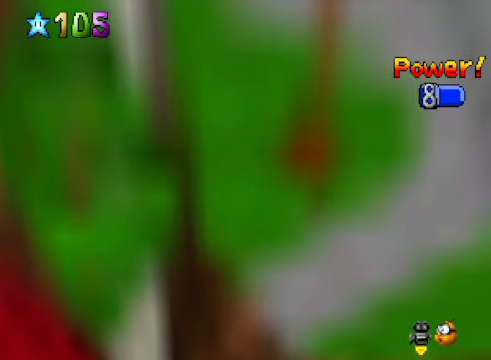
{"buttons": [], "left_stick": "center", "right_stick": "center", "events": []}
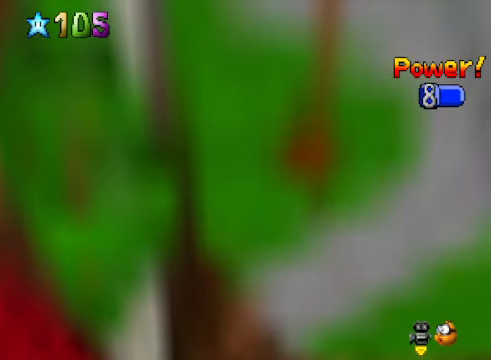
{"buttons": [], "left_stick": "up-right", "right_stick": "center", "events": [[367, "left_stick", "right"], [501, "left_stick", "up-right"]]}
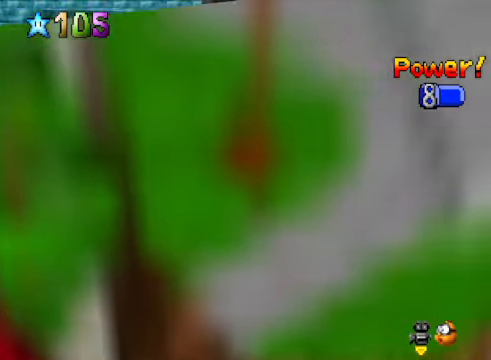
{"buttons": [], "left_stick": "up-right", "right_stick": "down-right", "events": [[67, "right_stick", "down-right"], [200, "right_stick", "center"], [401, "right_stick", "down-right"]]}
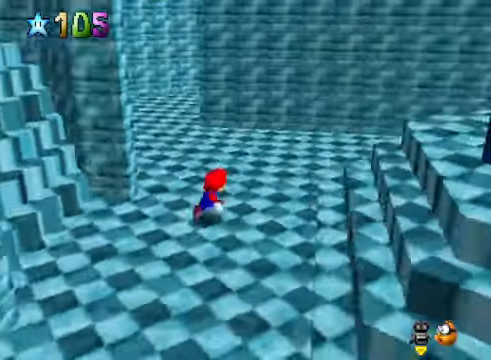
{"buttons": [], "left_stick": "right", "right_stick": "center", "events": [[33, "right_stick", "center"], [67, "left_stick", "right"]]}
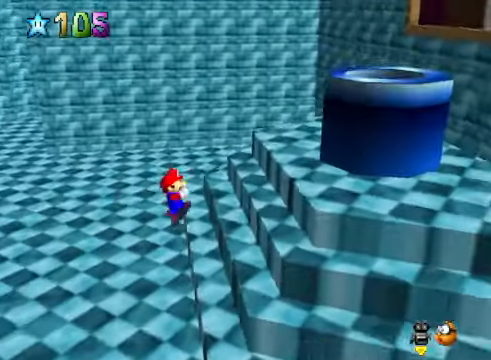
{"buttons": ["A"], "left_stick": "down", "right_stick": "center", "events": [[367, "left_stick", "left"], [467, "A", "down"], [501, "left_stick", "down"]]}